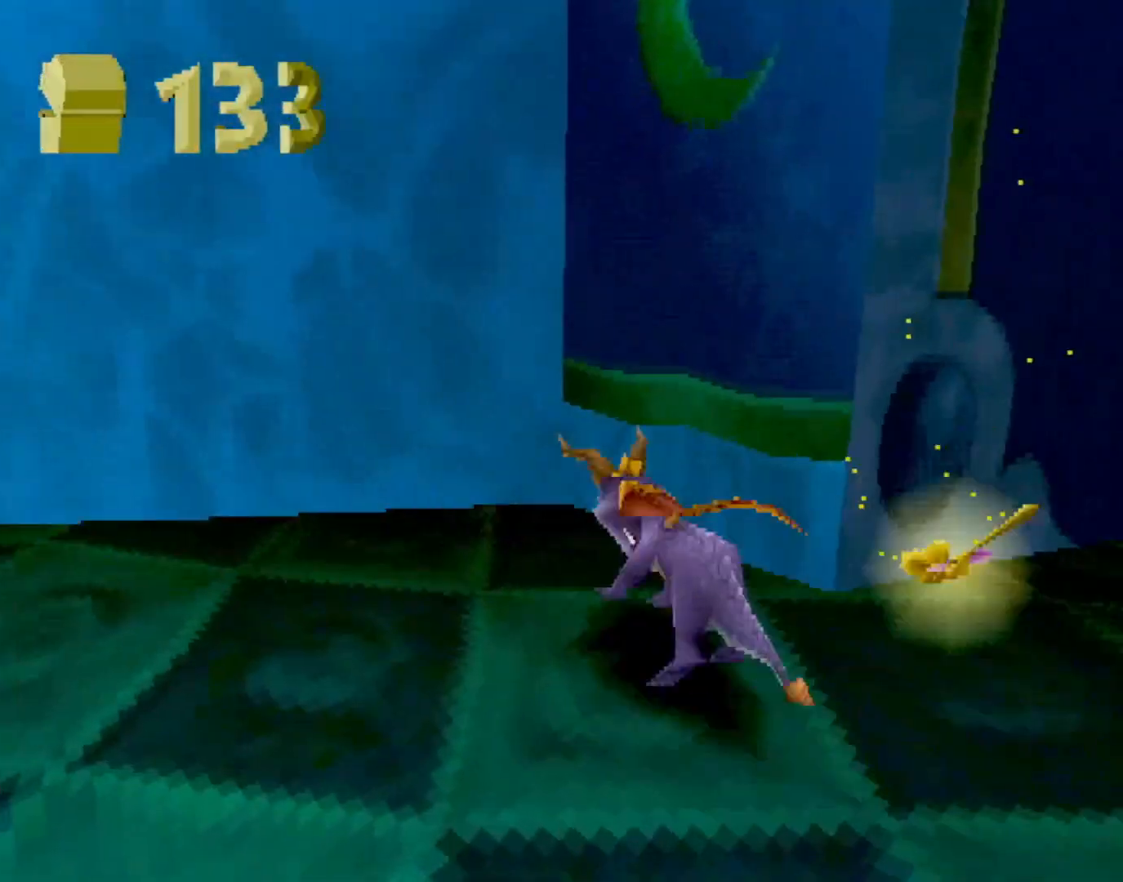
Gameplay with a controller (PlayStation layout); each line is a JSON object with the inputs held at the frame after it. "events" lists button and stick changes between this image and that frame as [ms after this image, input, new state], when the widget could be followed in between. Not read: L3 R2 R3 right_stick.
{"buttons": ["SQUARE"], "left_stick": "center", "events": [[100, "SQUARE", "down"], [284, "left_stick", "center"]]}
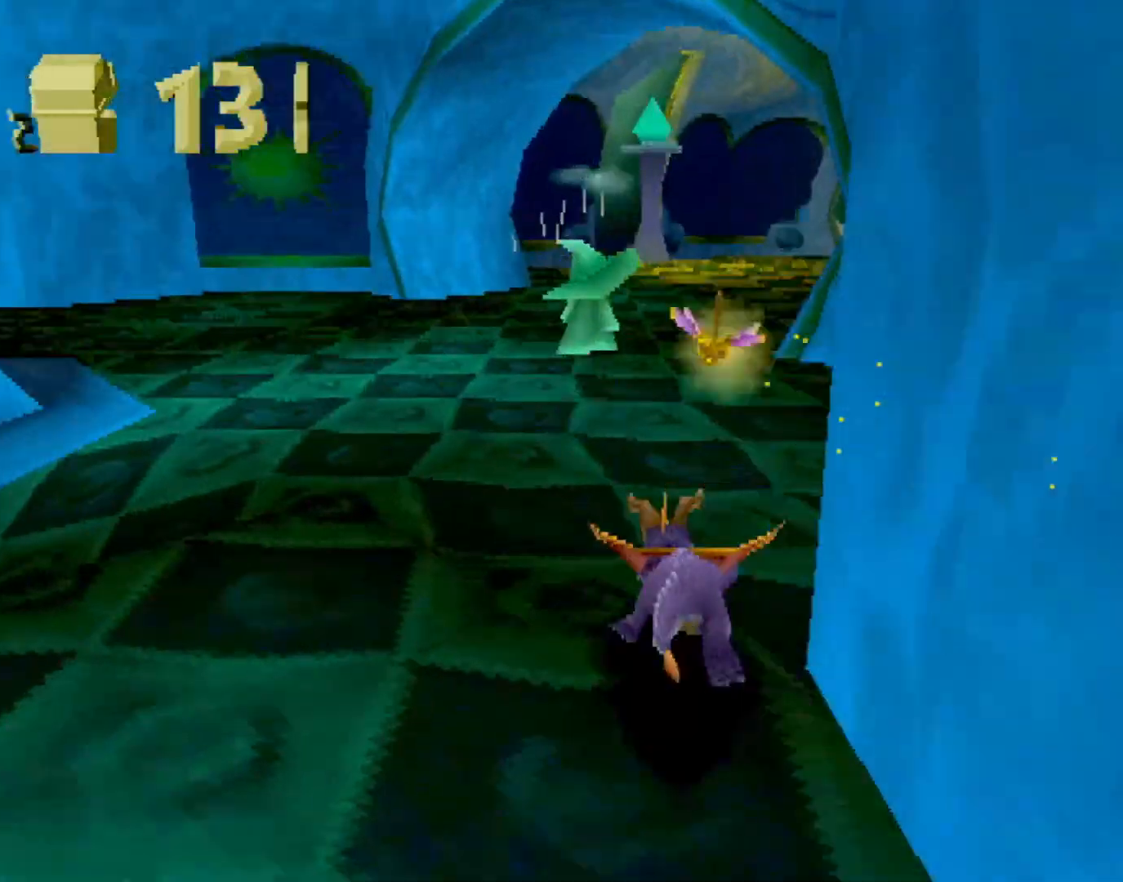
{"buttons": ["SQUARE"], "left_stick": "center", "events": [[217, "left_stick", "right"], [317, "CIRCLE", "down"], [317, "SQUARE", "up"], [367, "CIRCLE", "up"], [367, "SQUARE", "down"], [367, "TRIANGLE", "down"], [400, "TRIANGLE", "up"], [450, "left_stick", "center"]]}
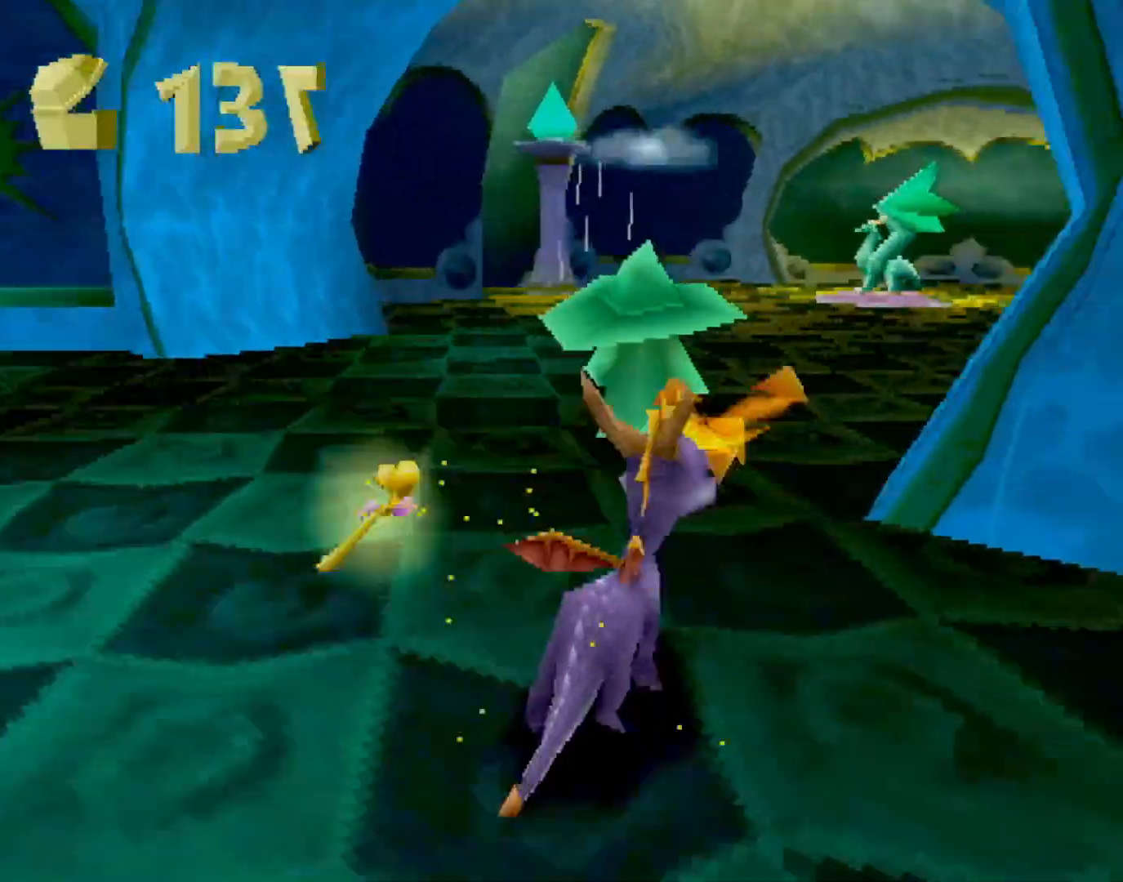
{"buttons": ["SQUARE"], "left_stick": "center", "events": [[66, "CROSS", "down"], [183, "CROSS", "up"], [317, "left_stick", "up-left"], [450, "left_stick", "center"]]}
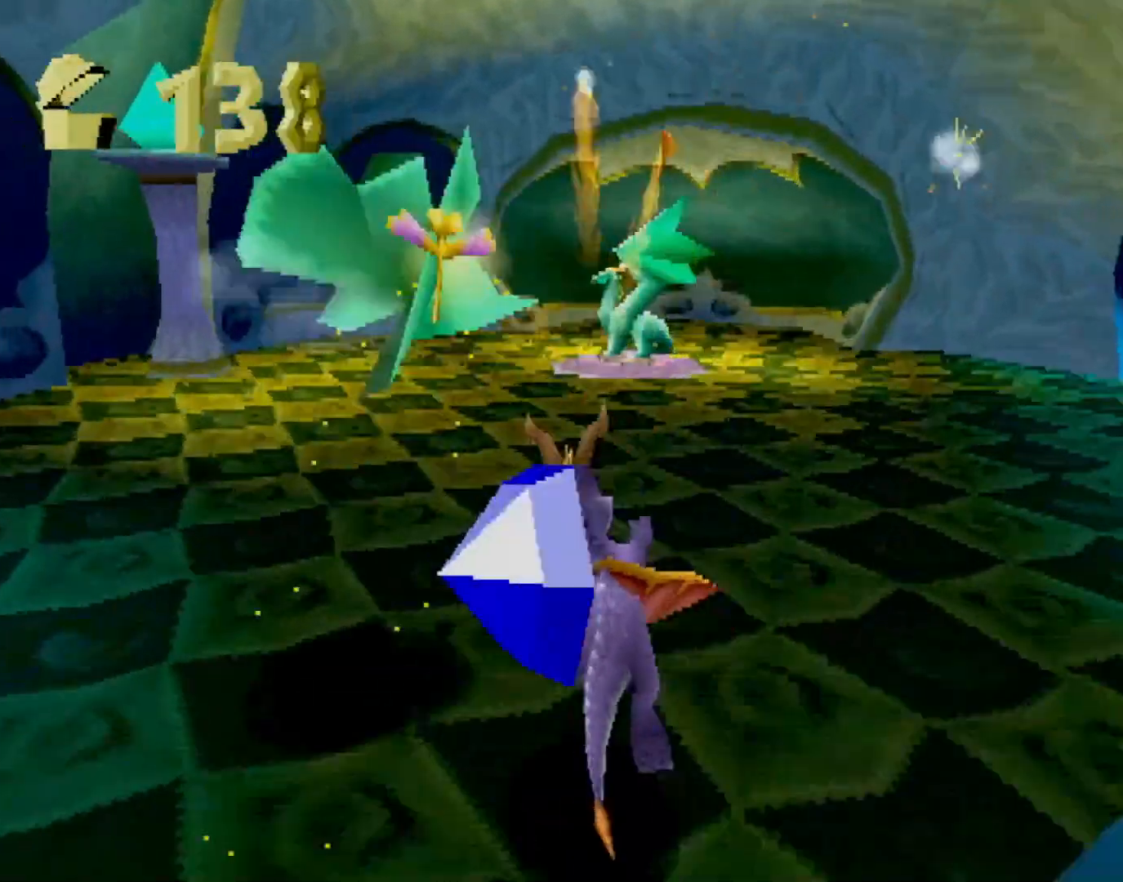
{"buttons": ["SQUARE"], "left_stick": "center", "events": [[268, "left_stick", "right"], [418, "left_stick", "center"]]}
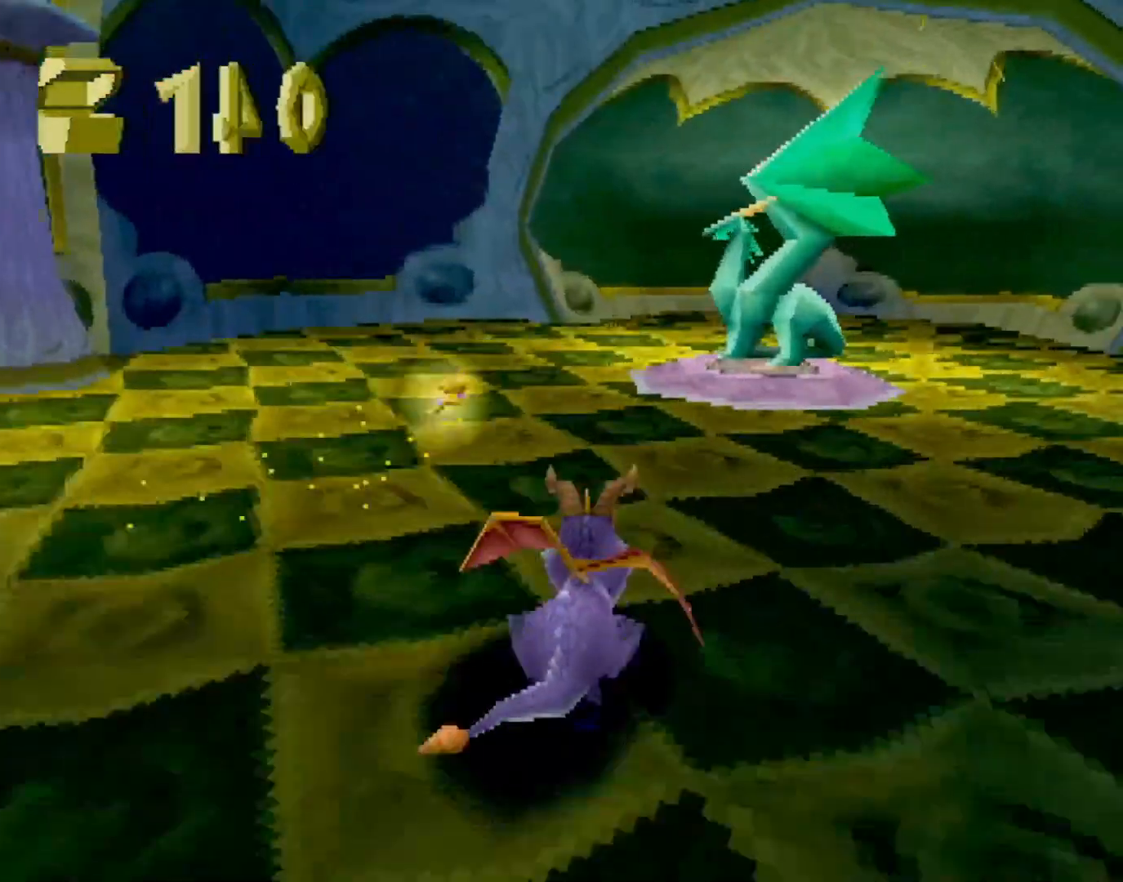
{"buttons": ["CROSS"], "left_stick": "center", "events": [[17, "left_stick", "right"], [100, "left_stick", "center"], [451, "SQUARE", "up"], [501, "CROSS", "down"]]}
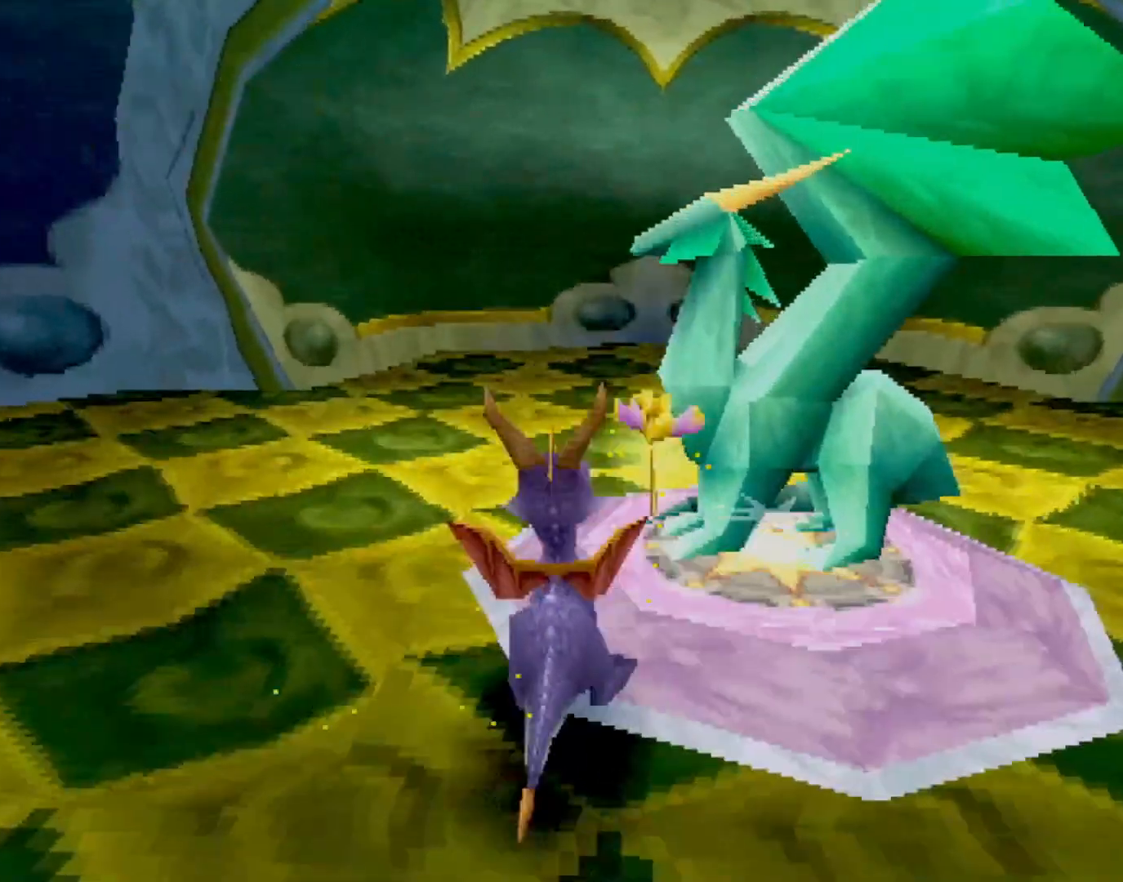
{"buttons": [], "left_stick": "center", "events": [[33, "CROSS", "up"]]}
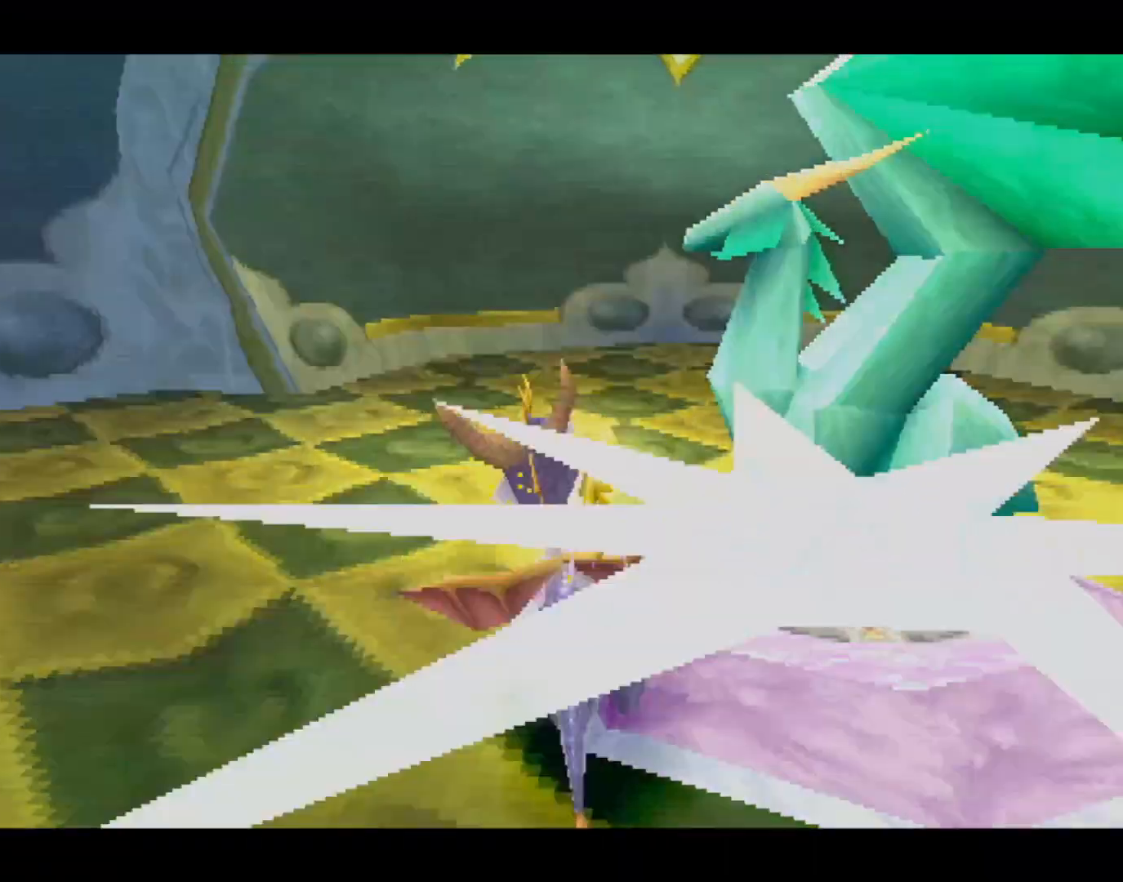
{"buttons": [], "left_stick": "center", "events": []}
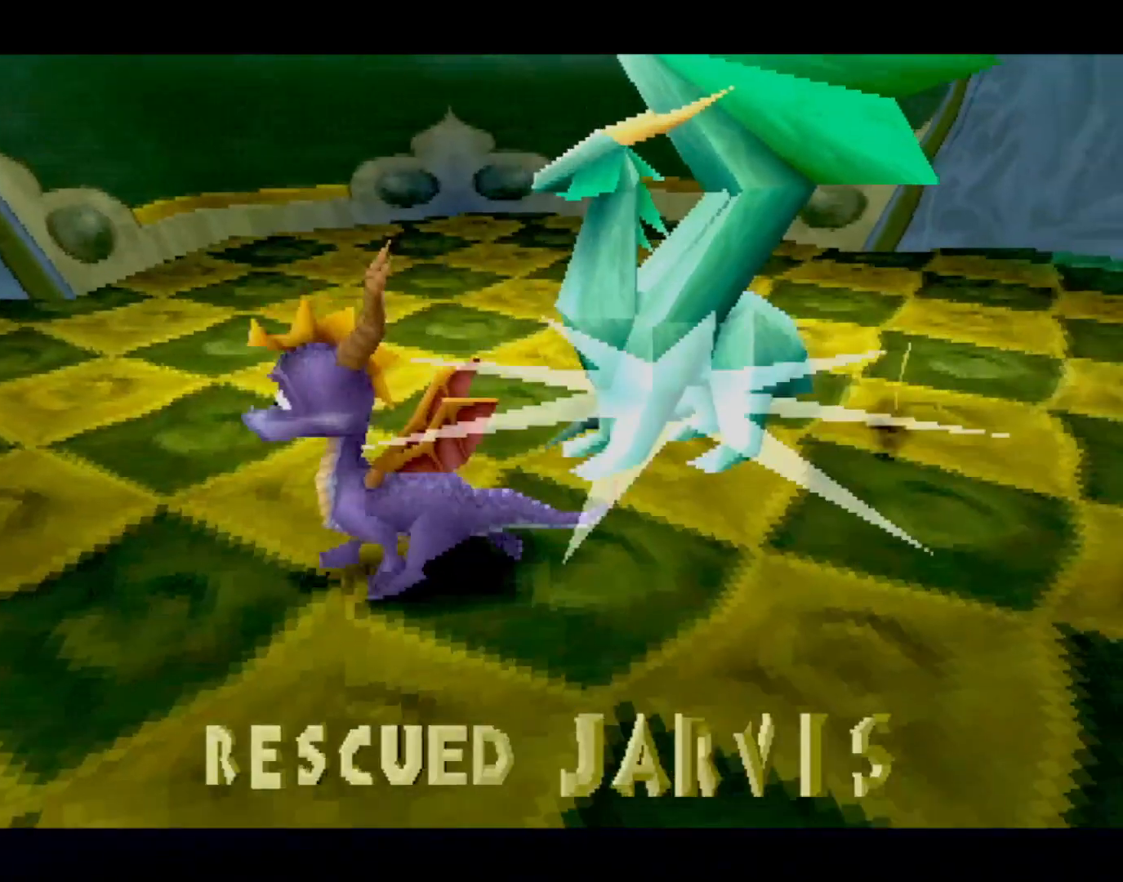
{"buttons": [], "left_stick": "center", "events": [[100, "CROSS", "down"], [150, "CROSS", "up"], [317, "CROSS", "down"], [350, "CROSS", "up"]]}
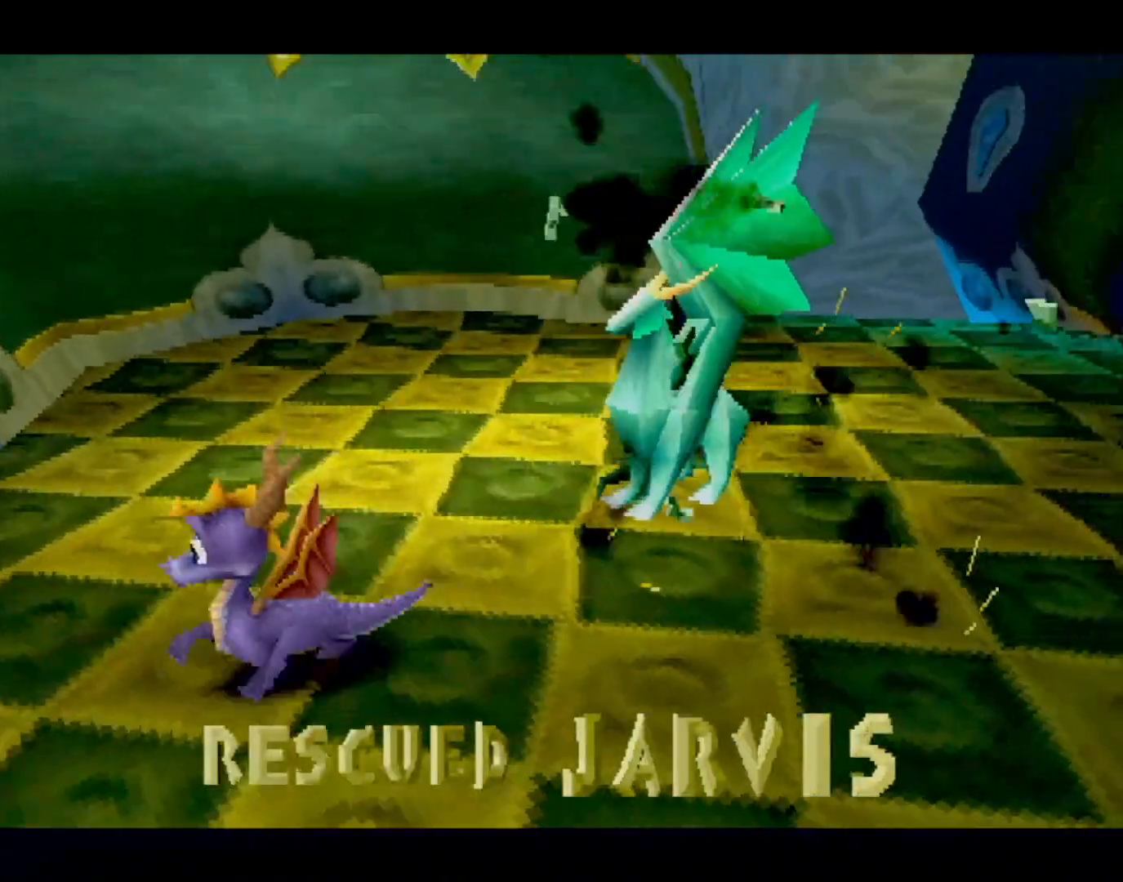
{"buttons": [], "left_stick": "center", "events": []}
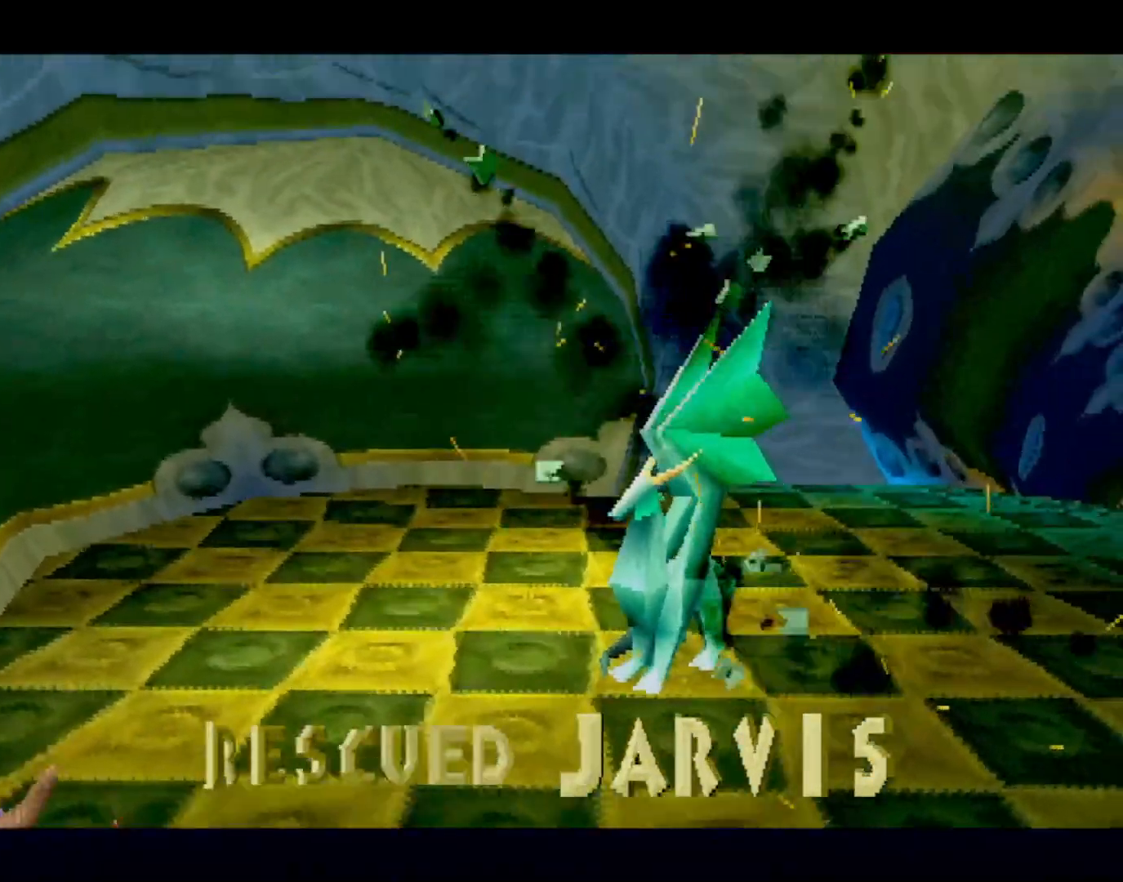
{"buttons": ["CROSS"], "left_stick": "center", "events": [[351, "L2", "down"], [451, "L2", "up"], [485, "CROSS", "down"]]}
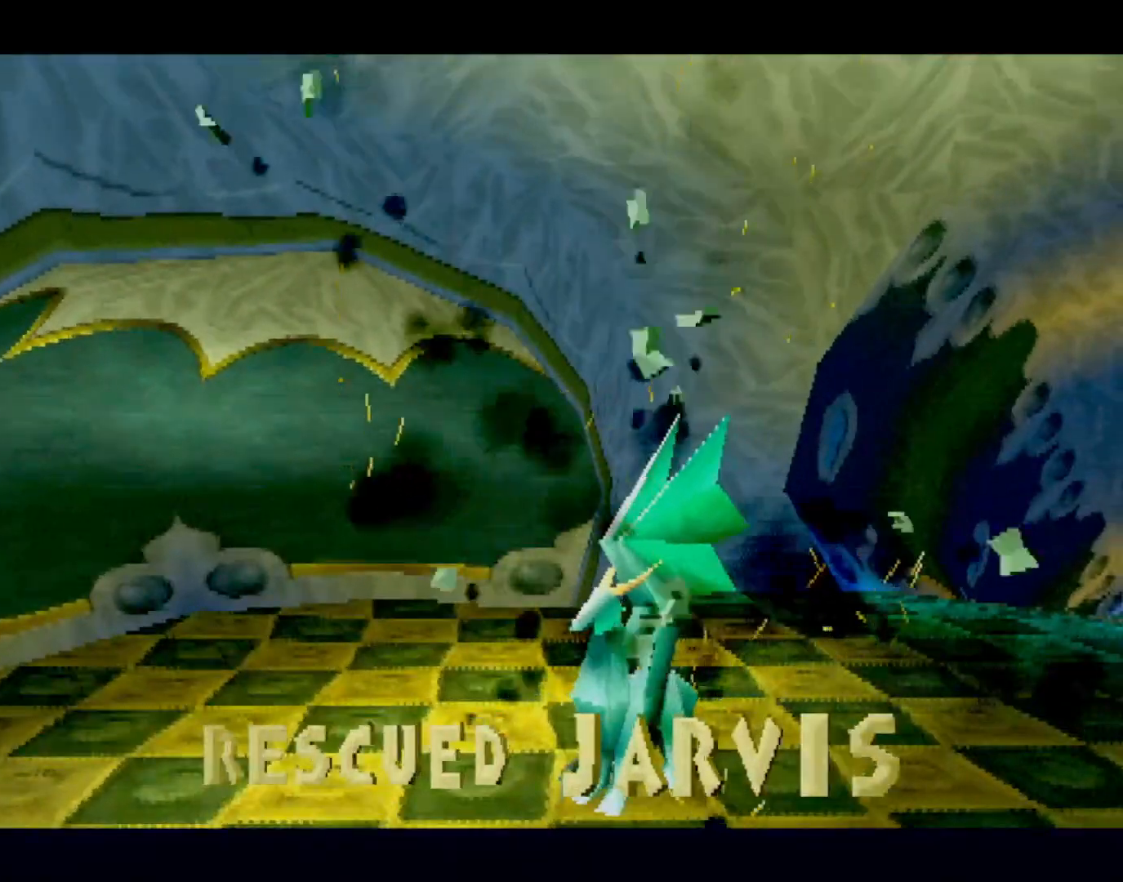
{"buttons": ["CROSS"], "left_stick": "center", "events": [[50, "CROSS", "up"], [134, "CROSS", "down"], [201, "CROSS", "up"], [251, "CROSS", "down"], [301, "CROSS", "up"], [368, "CROSS", "down"], [418, "CROSS", "up"], [484, "CROSS", "down"]]}
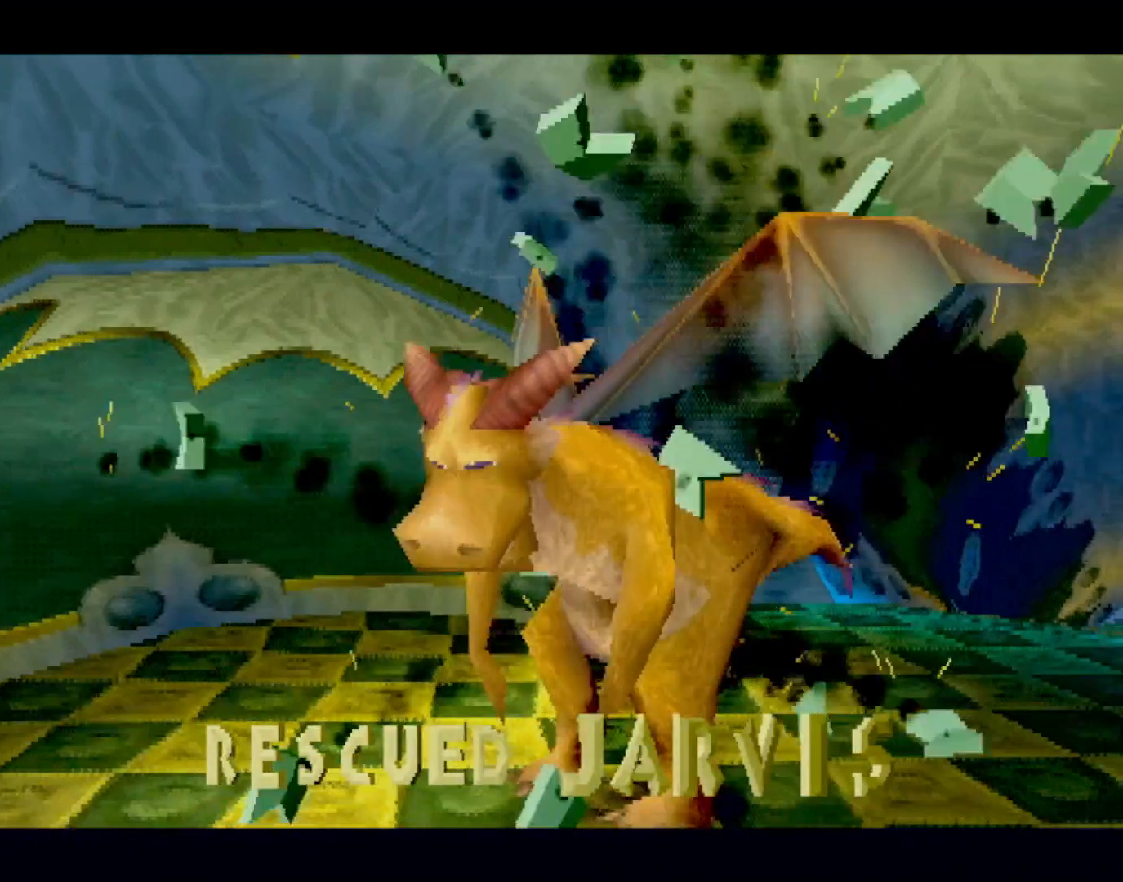
{"buttons": ["DPAD_RIGHT"], "left_stick": "center", "events": [[17, "DPAD_RIGHT", "down"], [34, "CROSS", "up"], [34, "L2", "down"], [50, "DPAD_RIGHT", "up"], [134, "L2", "up"], [184, "DPAD_DOWN", "down"], [184, "SQUARE", "down"], [200, "DPAD_DOWN", "up"], [200, "DPAD_RIGHT", "down"], [217, "CROSS", "down"], [217, "SQUARE", "up"], [251, "DPAD_RIGHT", "up"], [267, "CROSS", "up"], [367, "L2", "down"], [451, "CROSS", "down"], [451, "L2", "up"], [468, "DPAD_RIGHT", "down"], [484, "CROSS", "up"]]}
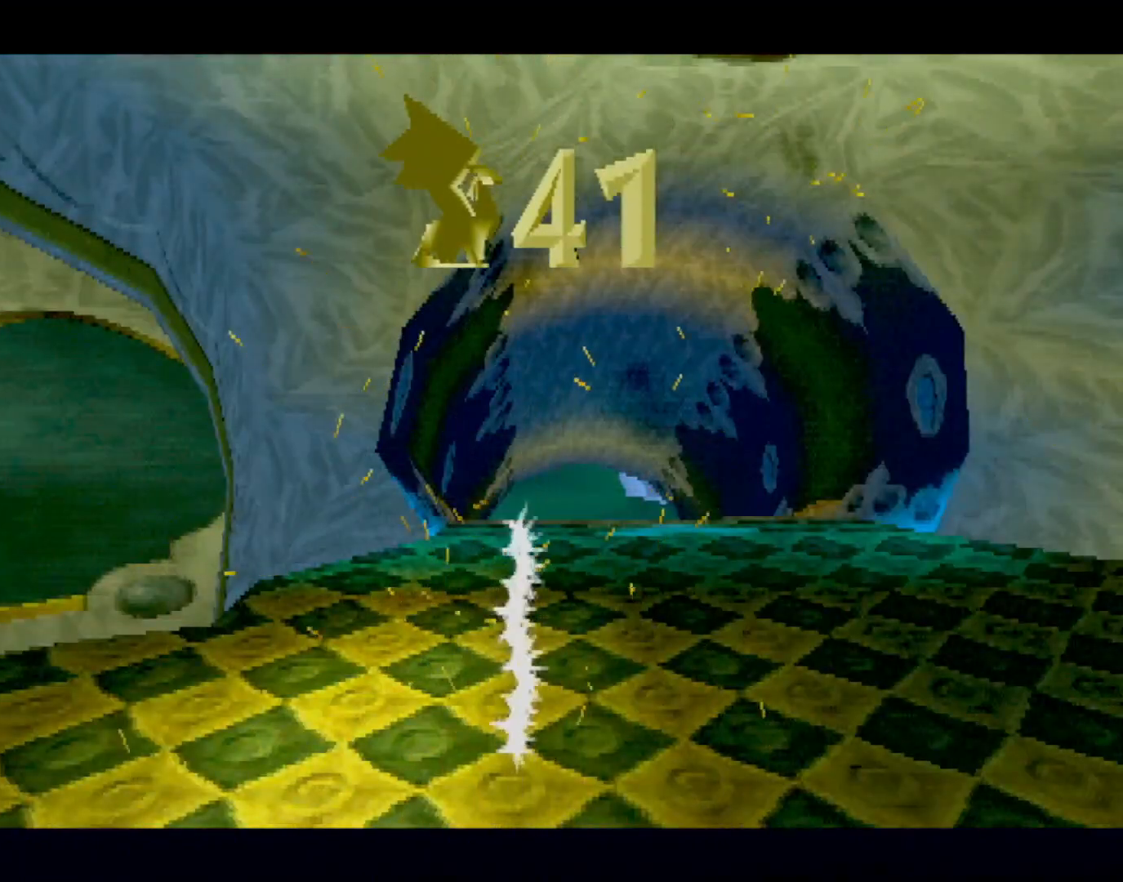
{"buttons": ["SQUARE"], "left_stick": "right", "events": [[184, "DPAD_RIGHT", "up"], [184, "SQUARE", "down"], [217, "L2", "down"], [300, "L2", "up"], [367, "CROSS", "down"], [384, "SQUARE", "up"], [417, "SQUARE", "down"], [417, "left_stick", "right"], [467, "CROSS", "up"]]}
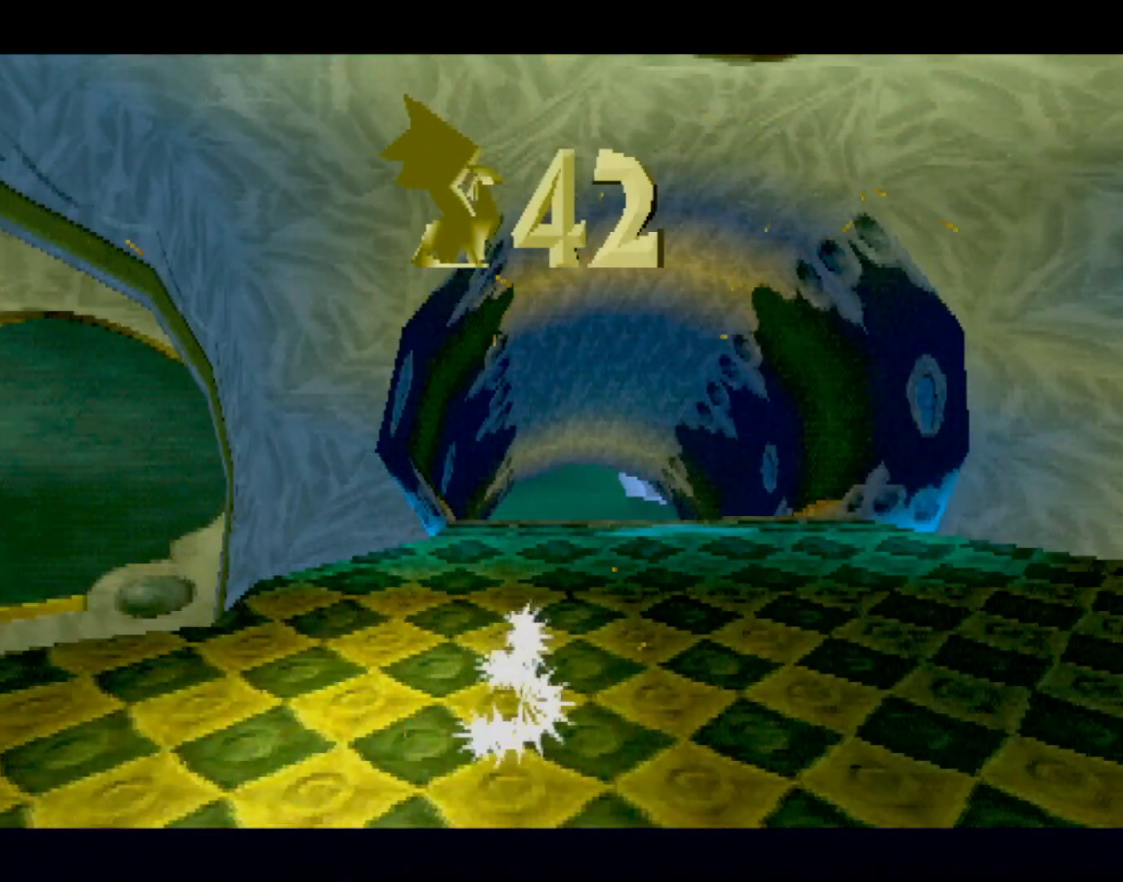
{"buttons": ["CROSS", "SQUARE"], "left_stick": "right", "events": [[83, "CROSS", "down"], [300, "left_stick", "center"], [384, "left_stick", "right"]]}
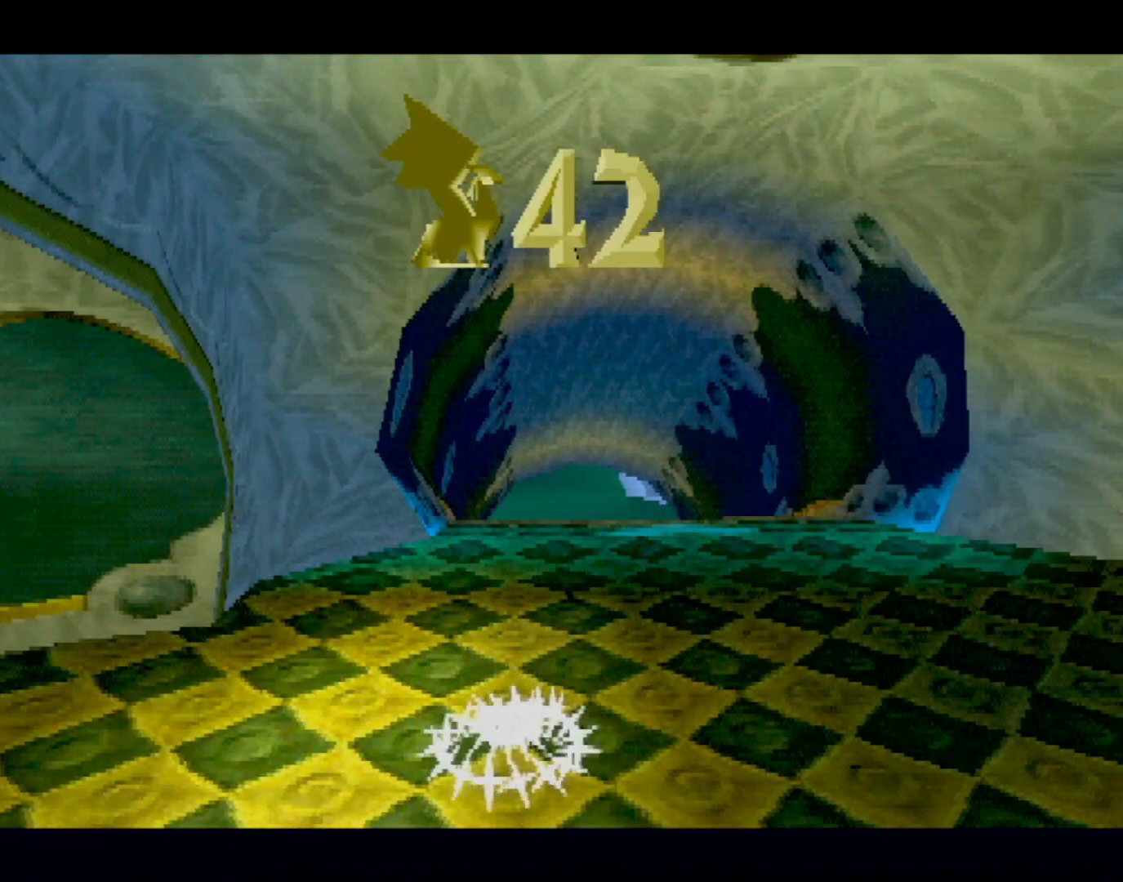
{"buttons": ["CROSS", "SQUARE"], "left_stick": "right", "events": [[16, "left_stick", "center"], [100, "left_stick", "right"], [267, "left_stick", "center"], [317, "left_stick", "right"]]}
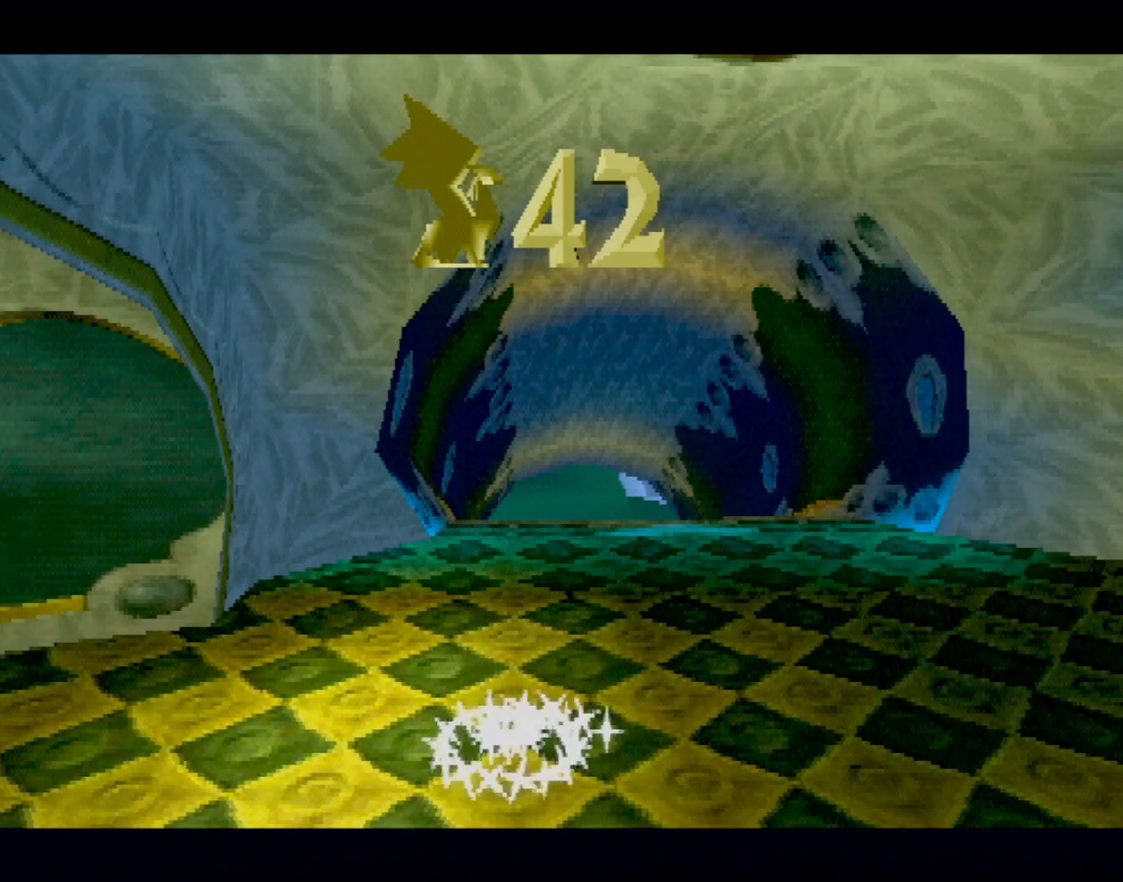
{"buttons": ["CROSS", "SQUARE"], "left_stick": "right", "events": [[17, "left_stick", "center"], [117, "left_stick", "right"], [284, "left_stick", "center"], [400, "left_stick", "right"]]}
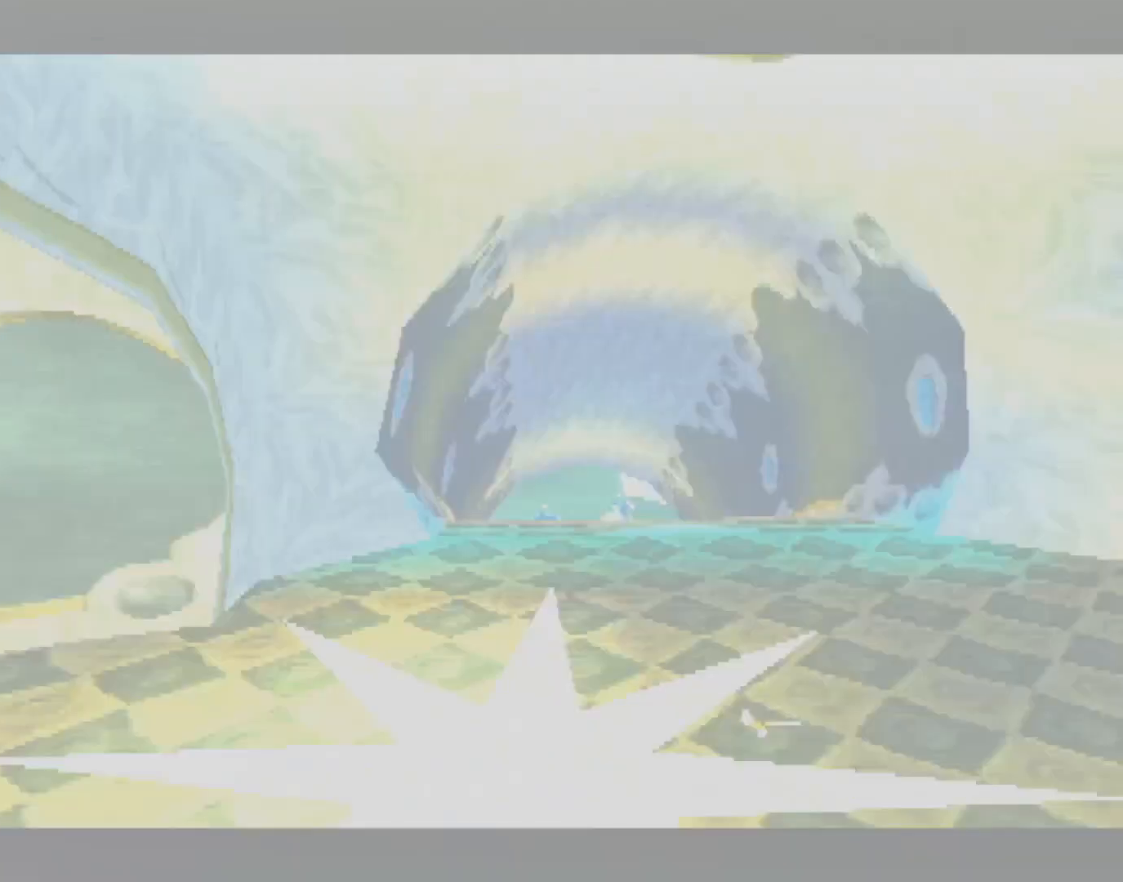
{"buttons": ["CROSS", "SQUARE"], "left_stick": "right", "events": [[50, "left_stick", "center"], [117, "left_stick", "right"]]}
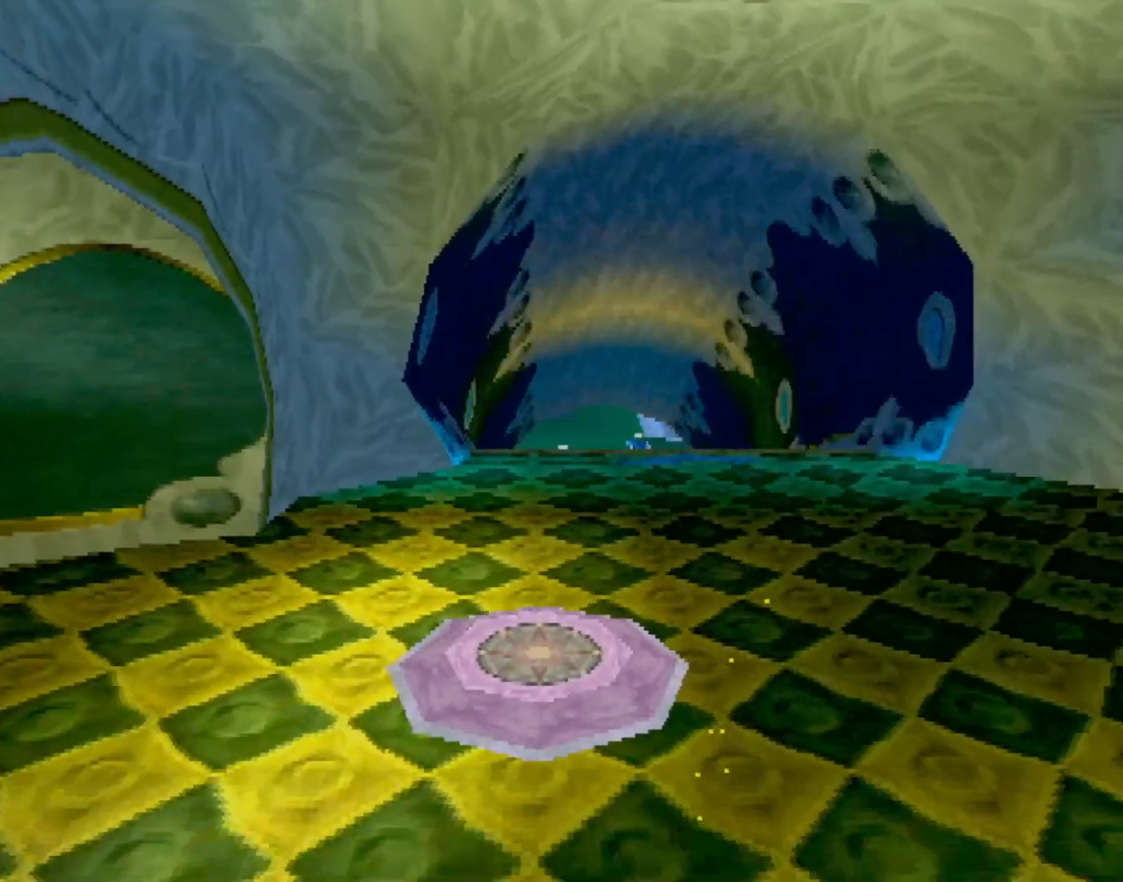
{"buttons": ["CROSS", "SQUARE"], "left_stick": "center", "events": [[267, "left_stick", "center"]]}
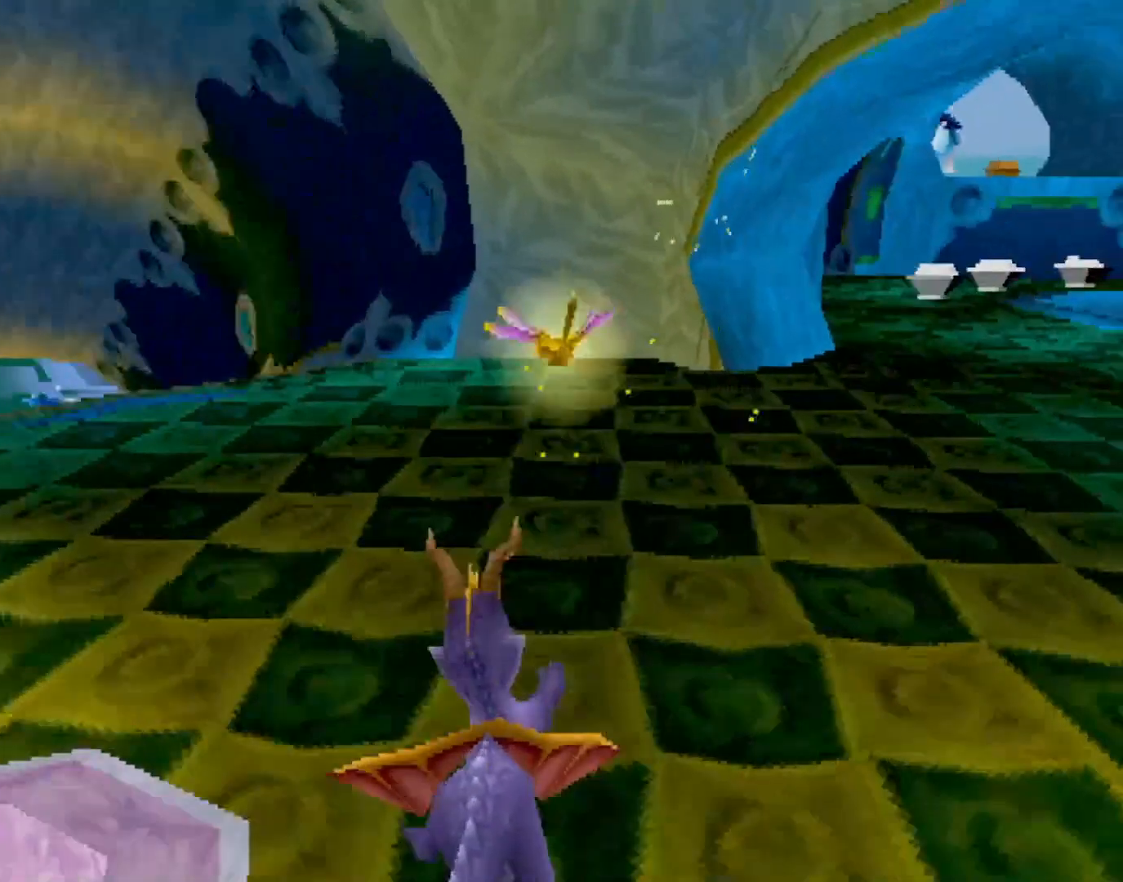
{"buttons": ["SQUARE"], "left_stick": "center", "events": [[267, "left_stick", "up-left"], [301, "CROSS", "up"], [368, "left_stick", "center"]]}
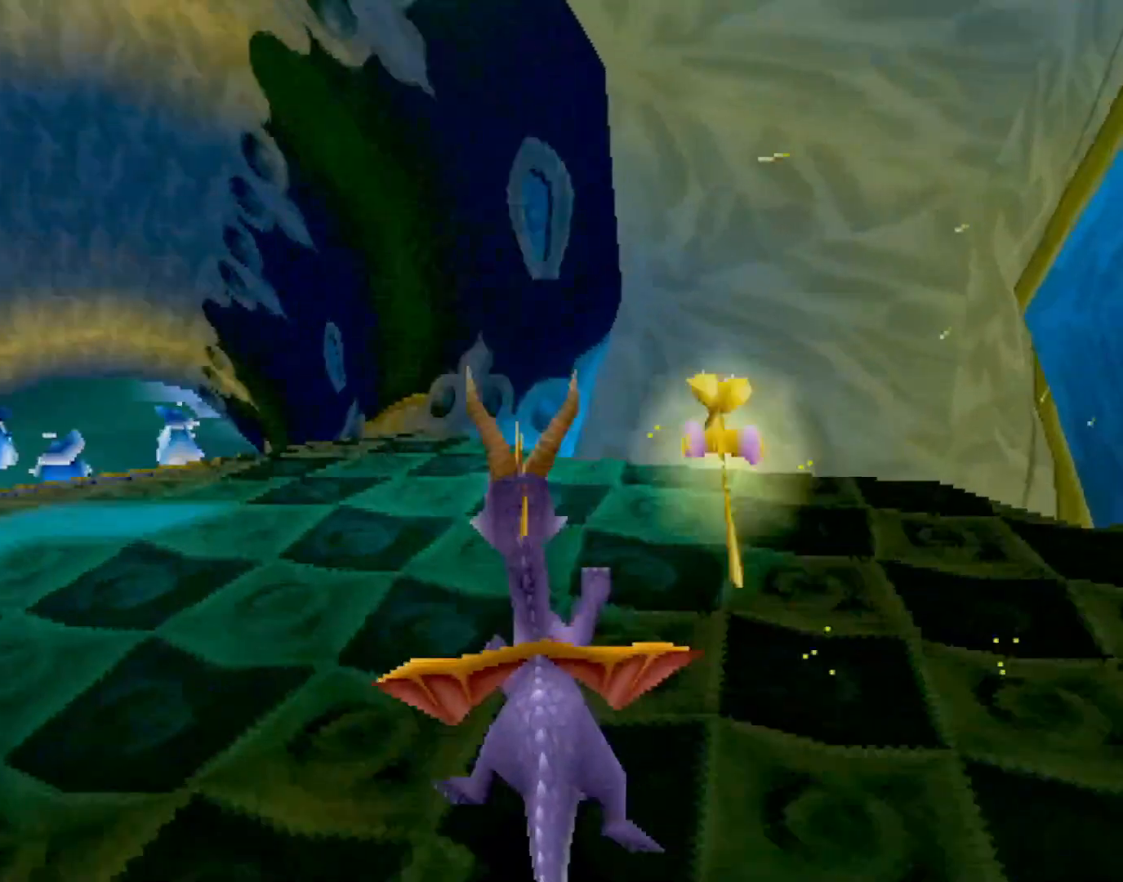
{"buttons": ["SQUARE"], "left_stick": "up", "events": [[334, "left_stick", "left"], [484, "left_stick", "up"]]}
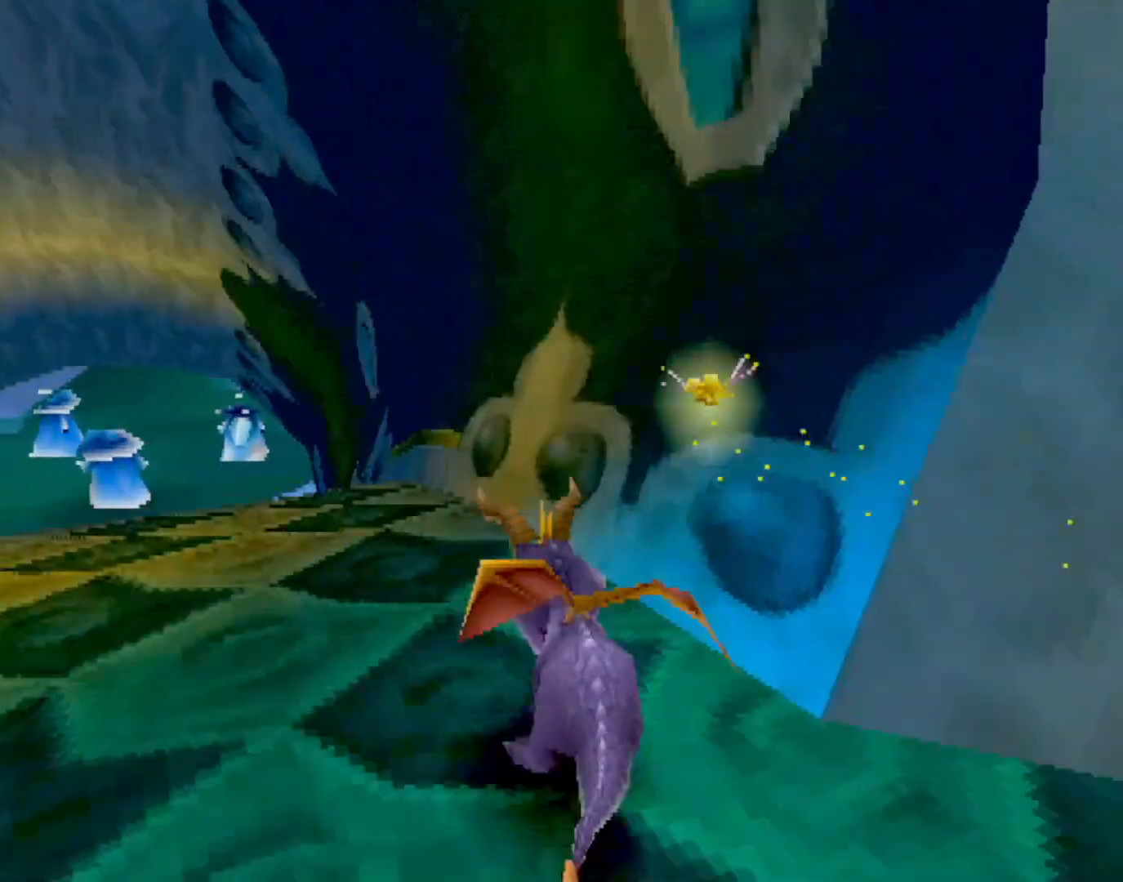
{"buttons": ["SQUARE"], "left_stick": "up", "events": [[50, "SQUARE", "up"], [84, "CROSS", "down"], [417, "CROSS", "up"], [484, "SQUARE", "down"]]}
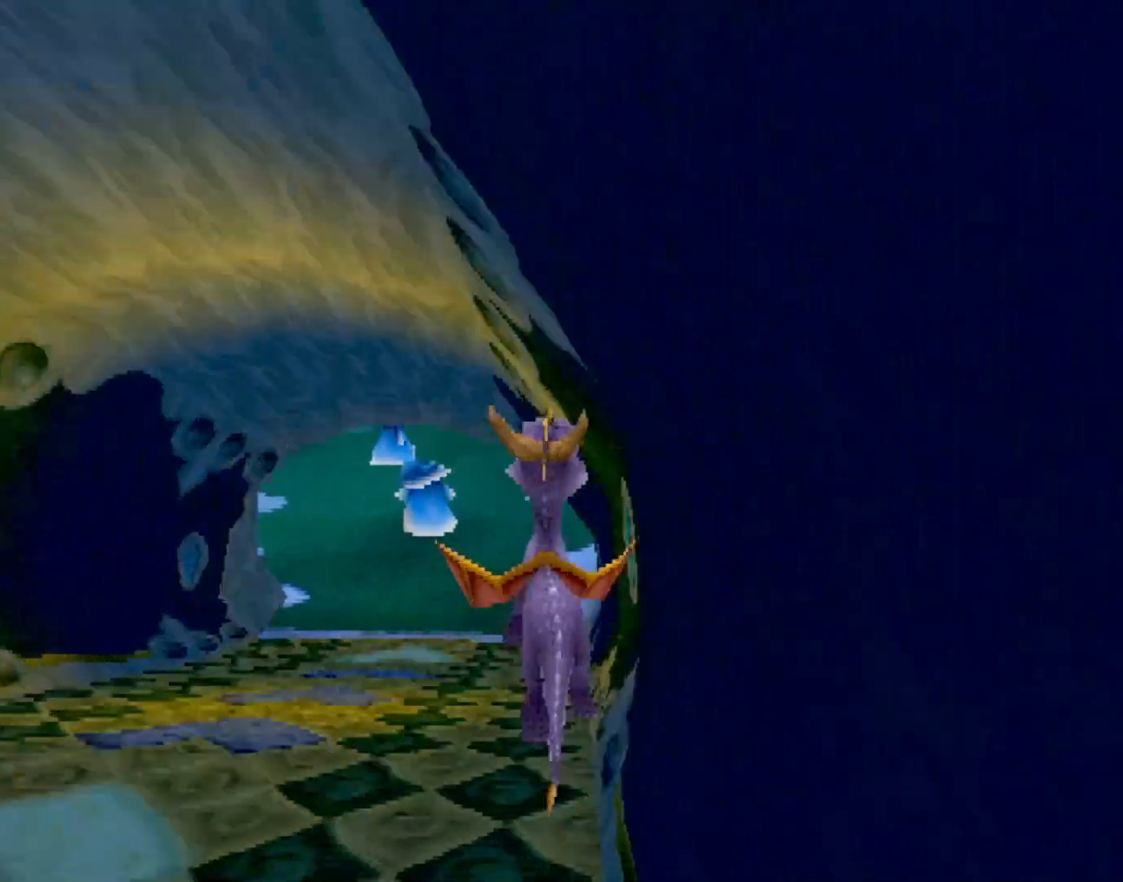
{"buttons": ["SQUARE"], "left_stick": "up-left", "events": [[133, "left_stick", "up-left"]]}
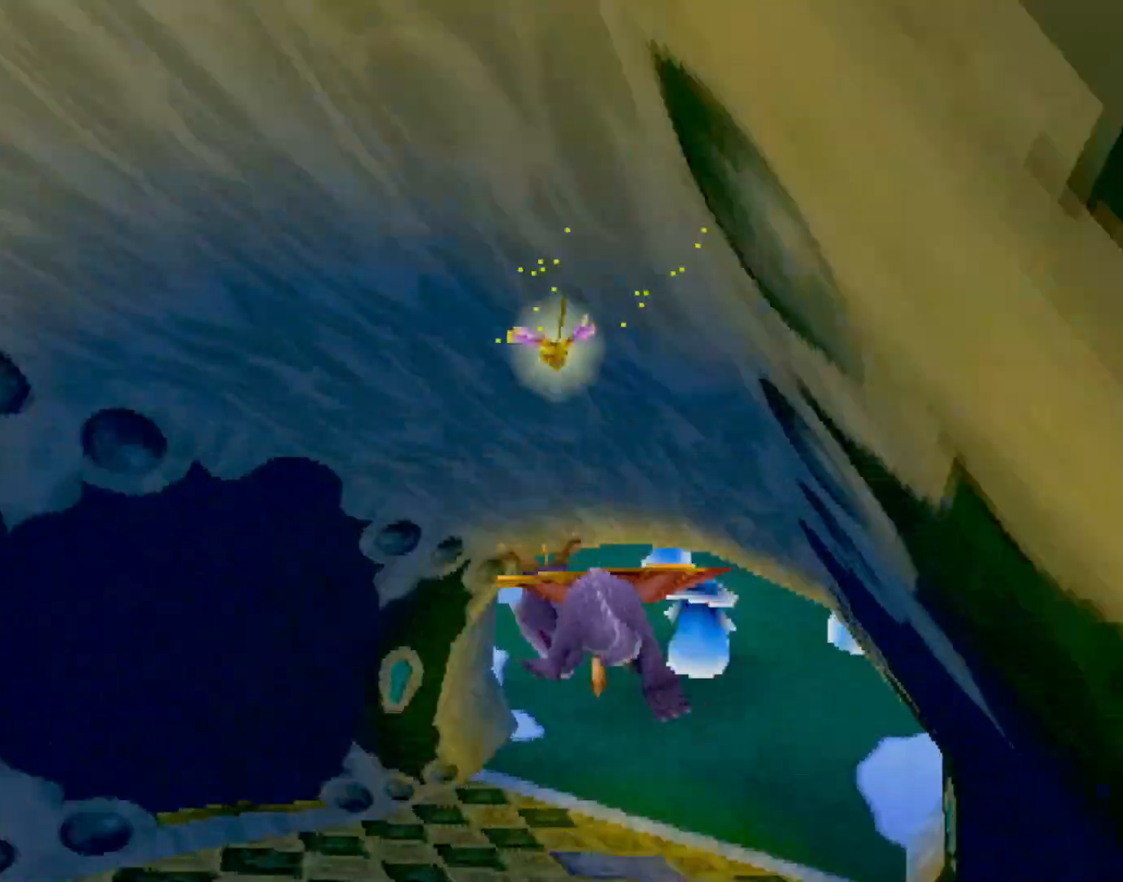
{"buttons": ["SQUARE"], "left_stick": "up-left", "events": []}
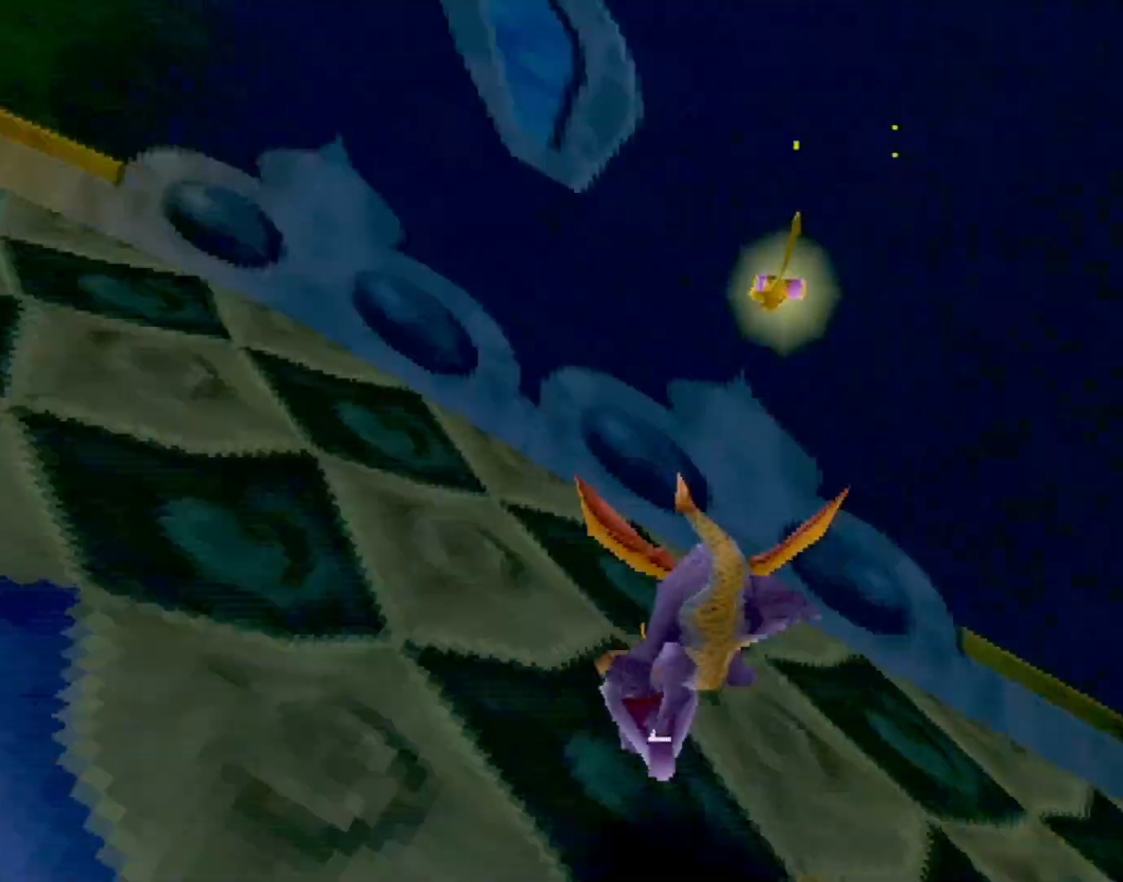
{"buttons": ["SQUARE"], "left_stick": "center", "events": [[450, "left_stick", "center"]]}
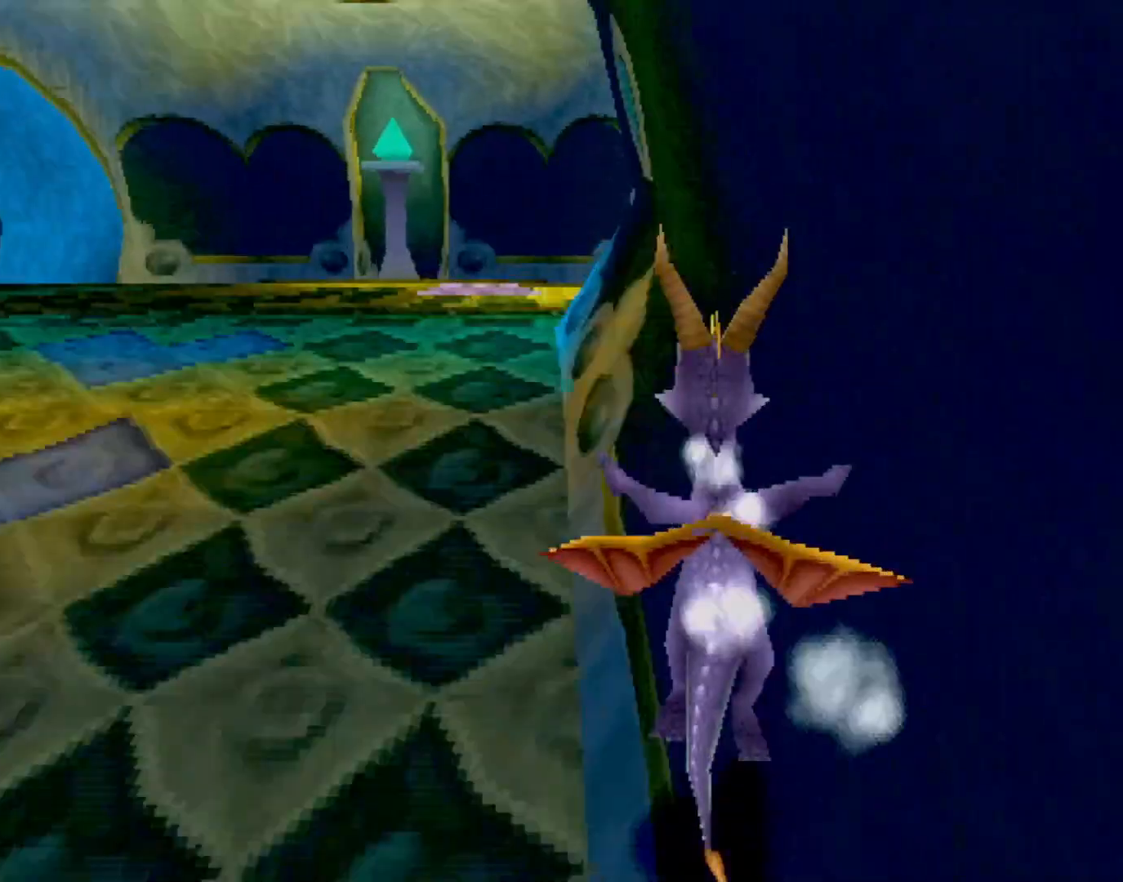
{"buttons": ["SQUARE"], "left_stick": "center", "events": []}
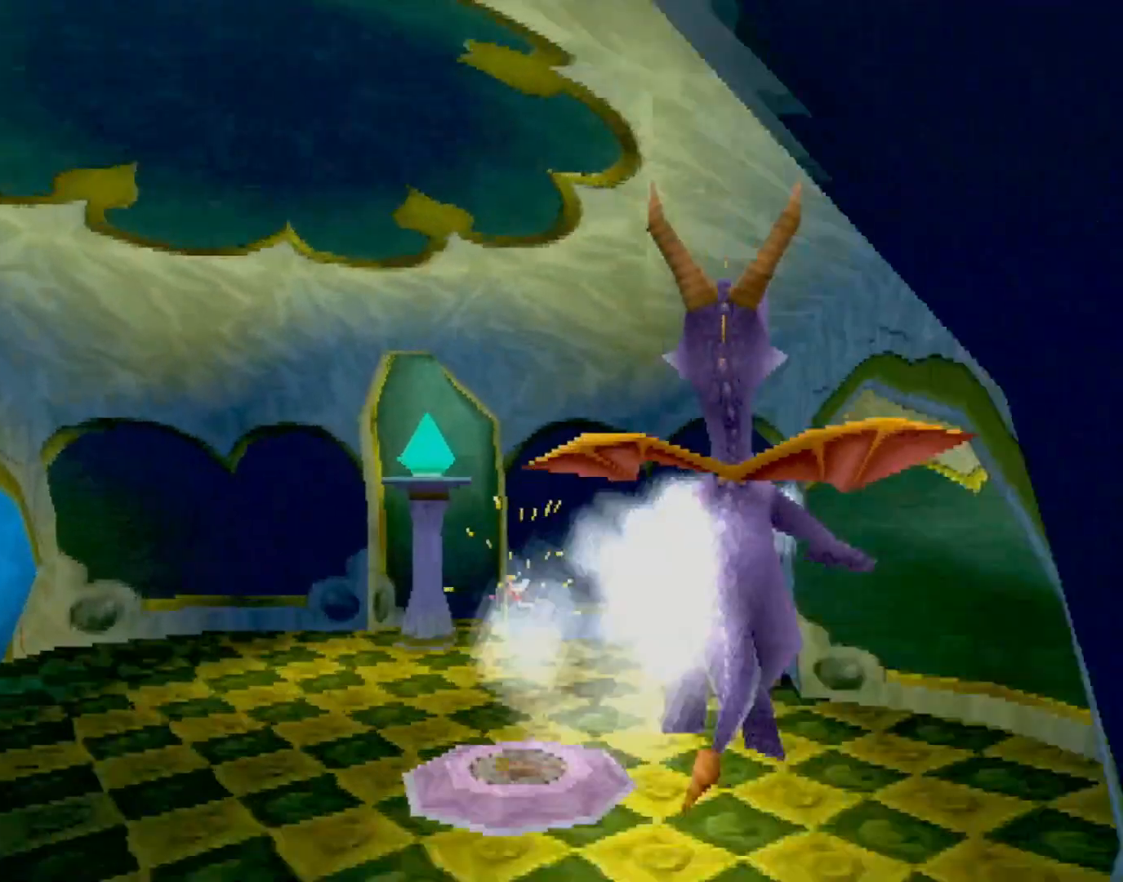
{"buttons": ["SQUARE"], "left_stick": "center", "events": [[201, "left_stick", "left"], [284, "left_stick", "center"]]}
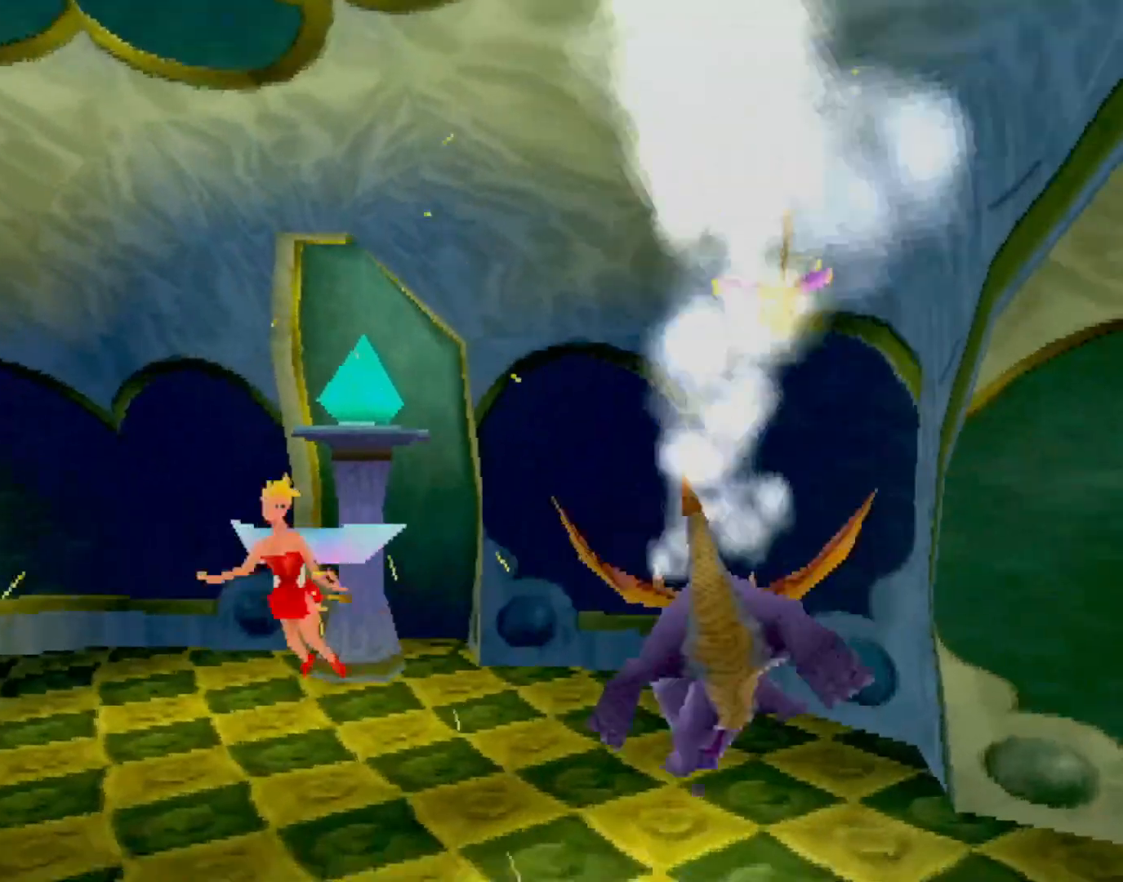
{"buttons": ["SQUARE"], "left_stick": "left", "events": [[84, "left_stick", "left"]]}
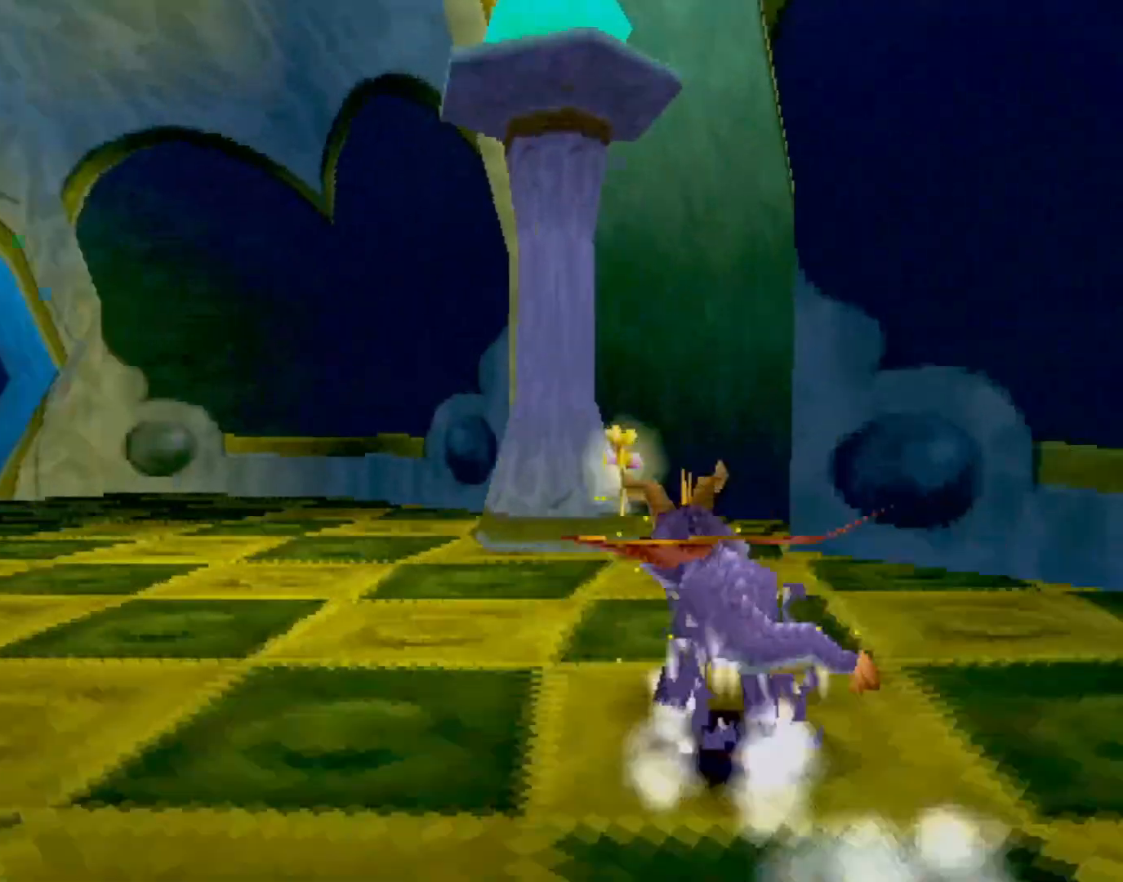
{"buttons": ["SQUARE"], "left_stick": "left", "events": []}
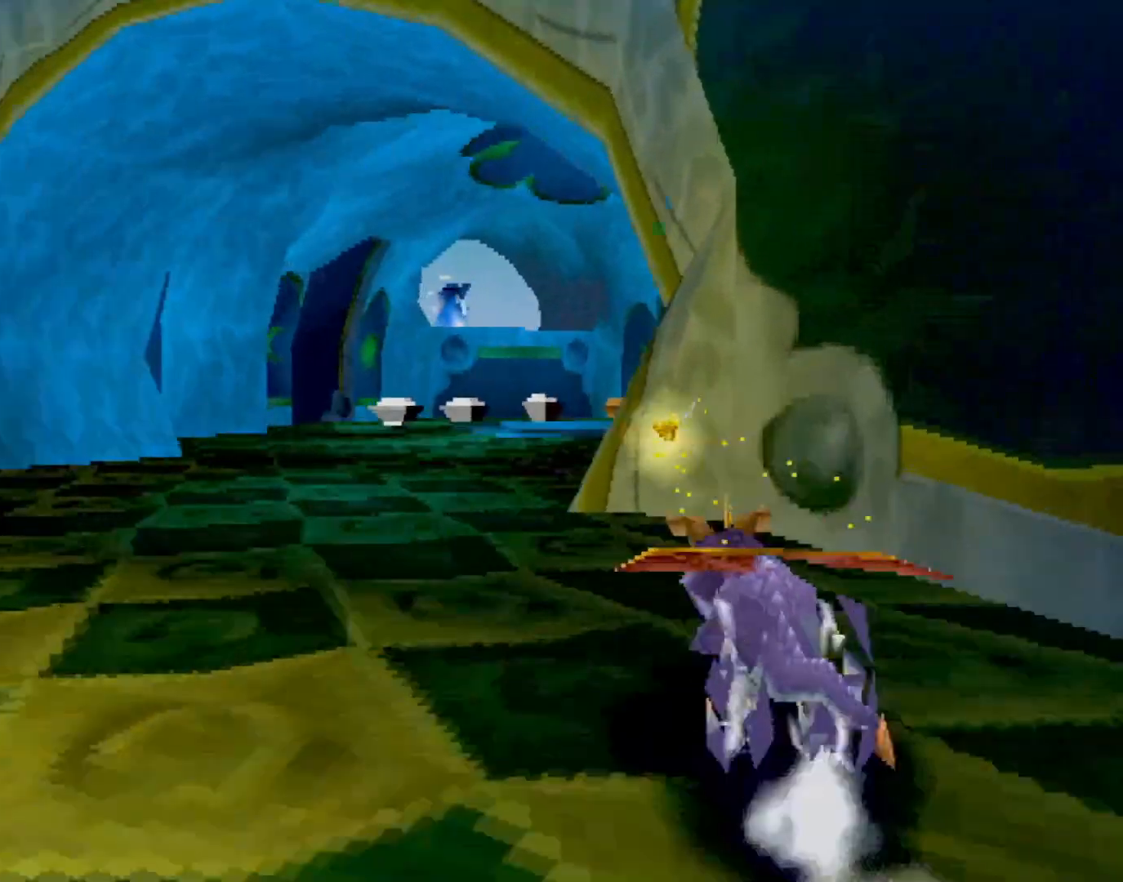
{"buttons": ["SQUARE"], "left_stick": "up-left", "events": [[317, "left_stick", "center"], [484, "left_stick", "up-left"]]}
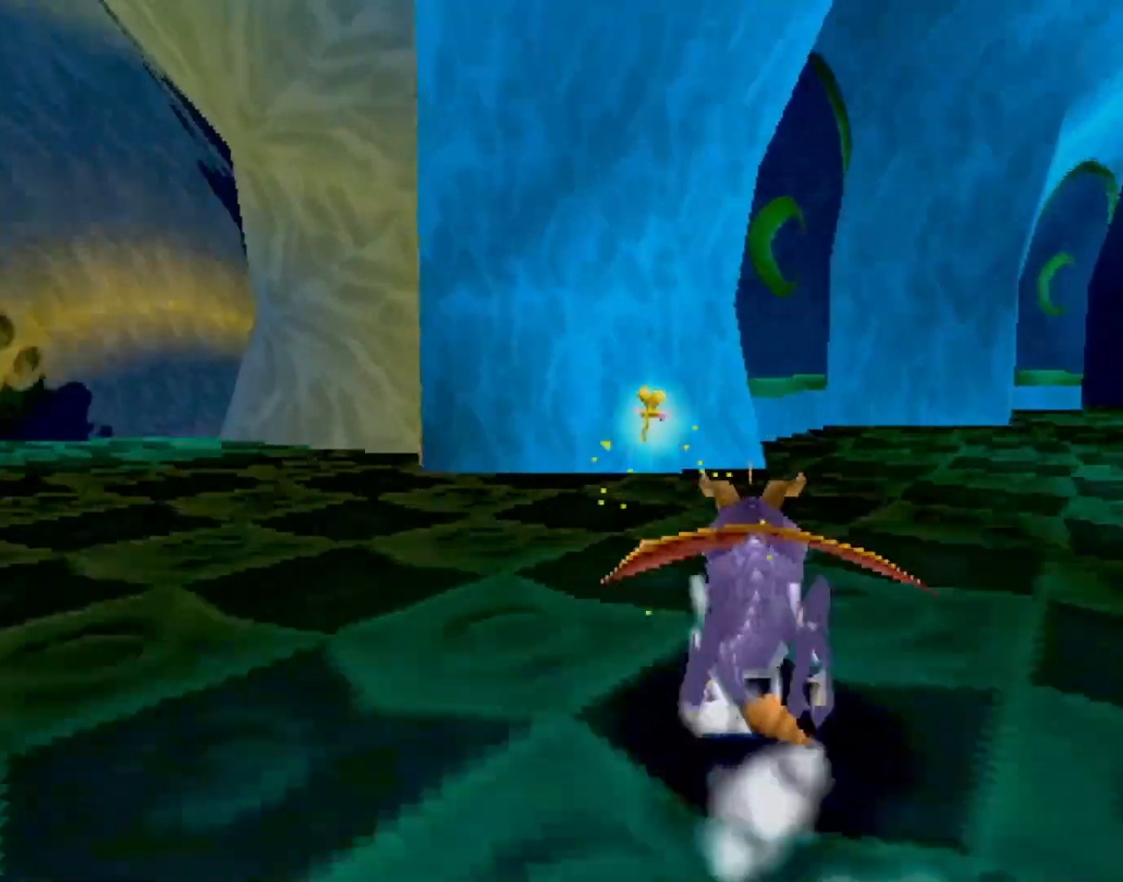
{"buttons": ["SQUARE"], "left_stick": "right", "events": [[16, "left_stick", "center"], [300, "CROSS", "down"], [300, "left_stick", "right"], [467, "CROSS", "up"]]}
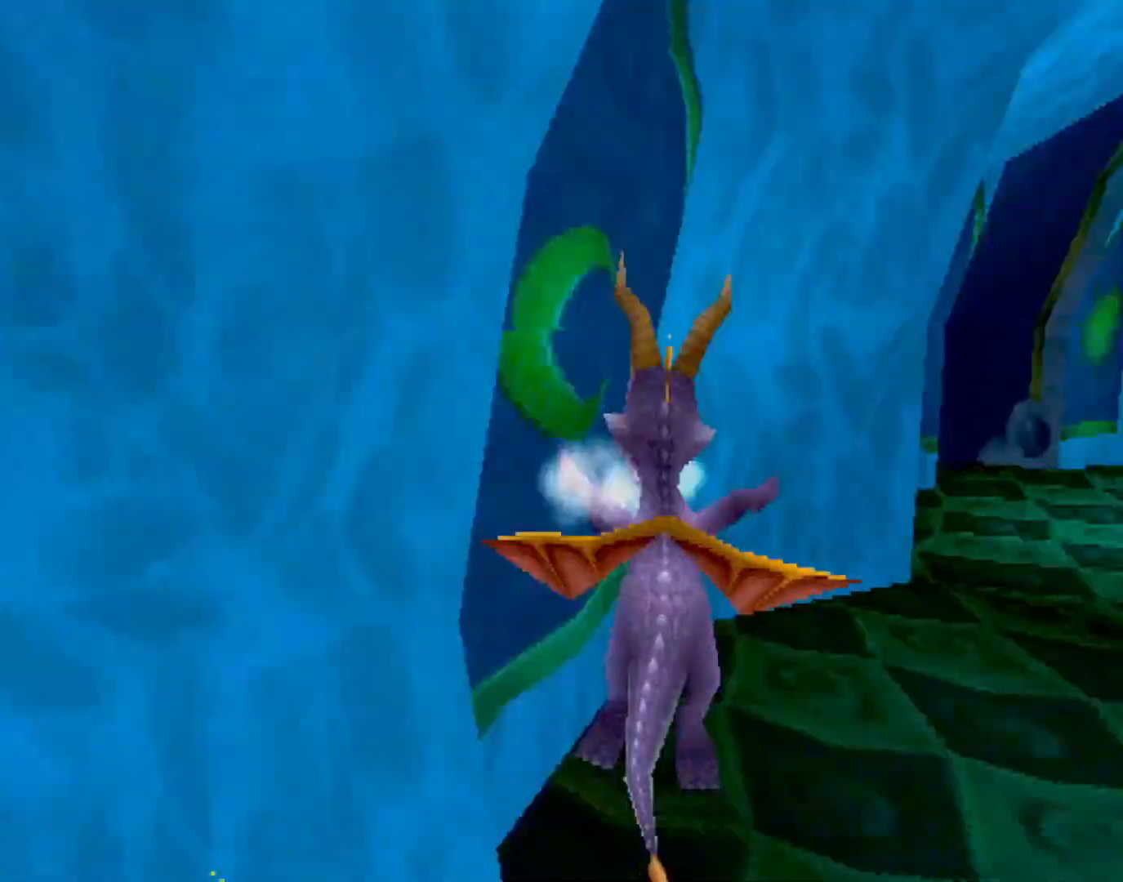
{"buttons": [], "left_stick": "up-left", "events": [[268, "SQUARE", "up"], [268, "left_stick", "center"], [351, "CROSS", "down"], [435, "left_stick", "up-left"], [451, "CROSS", "up"]]}